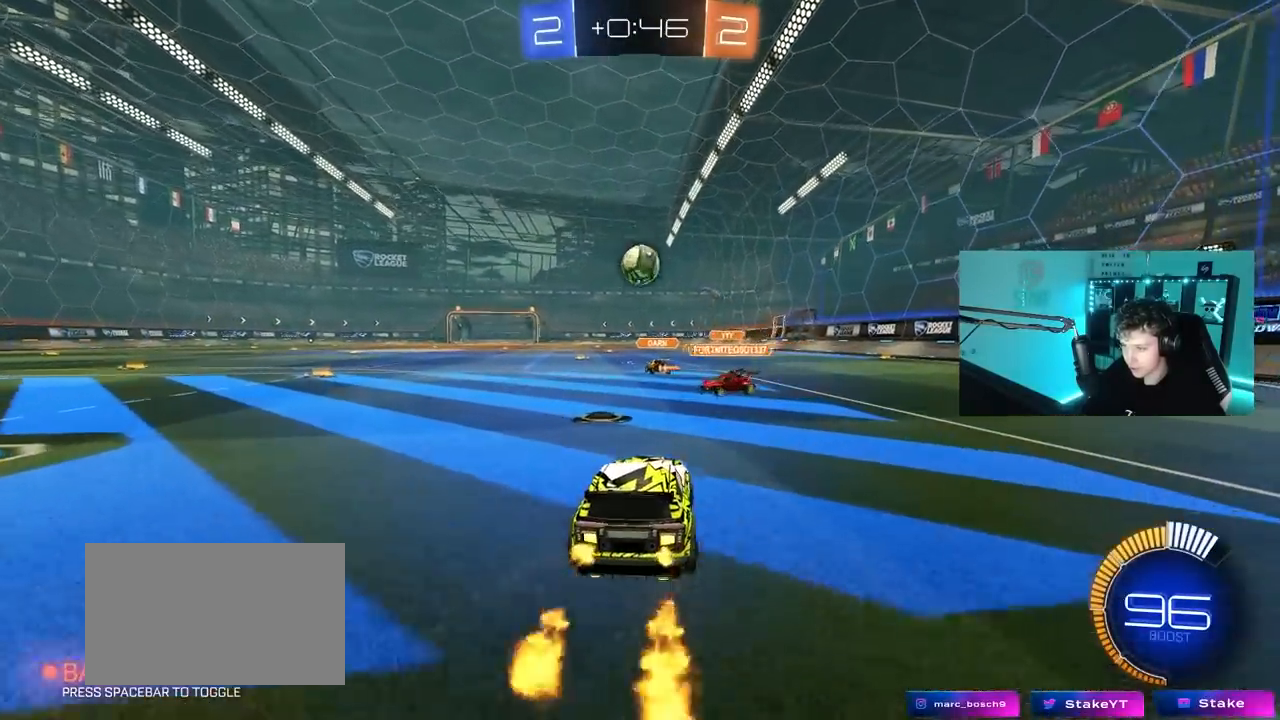
Gameplay with keyboard and mouse; each line is a JSON object with the keys and mouse buttons held at the frame after it. "events" lists presses ("down") and releases ("up") of "1", "2", "3", "4", "5", "a", "alt", "c", "caps_lock", "ctrl", "d", "e", "f", "g", "q", "r", "s", "shift", "space", "t", "tab", "v", "w", "x", "z", "mouse_left", "mouse_wheel" and "mouse_right" between this image and that frame as [ms after this image, input, new state], when the widget could be followed in between. "mouse_left", "mouse_wheel", "mouse_right" = the "left", "wheel", "right" buttons of the "mouse" list. No other keys are recorded. "wheel" means that the mouse wheel is clicked or scrolled. "mouse_move" is the direction in which the mouse moves at that frame (one of eight, or "still"), when it could be read.
{"keys": ["a", "w"], "mouse": [], "mouse_move": "still", "events": [[300, "d", "down"], [450, "d", "up"], [483, "a", "down"]]}
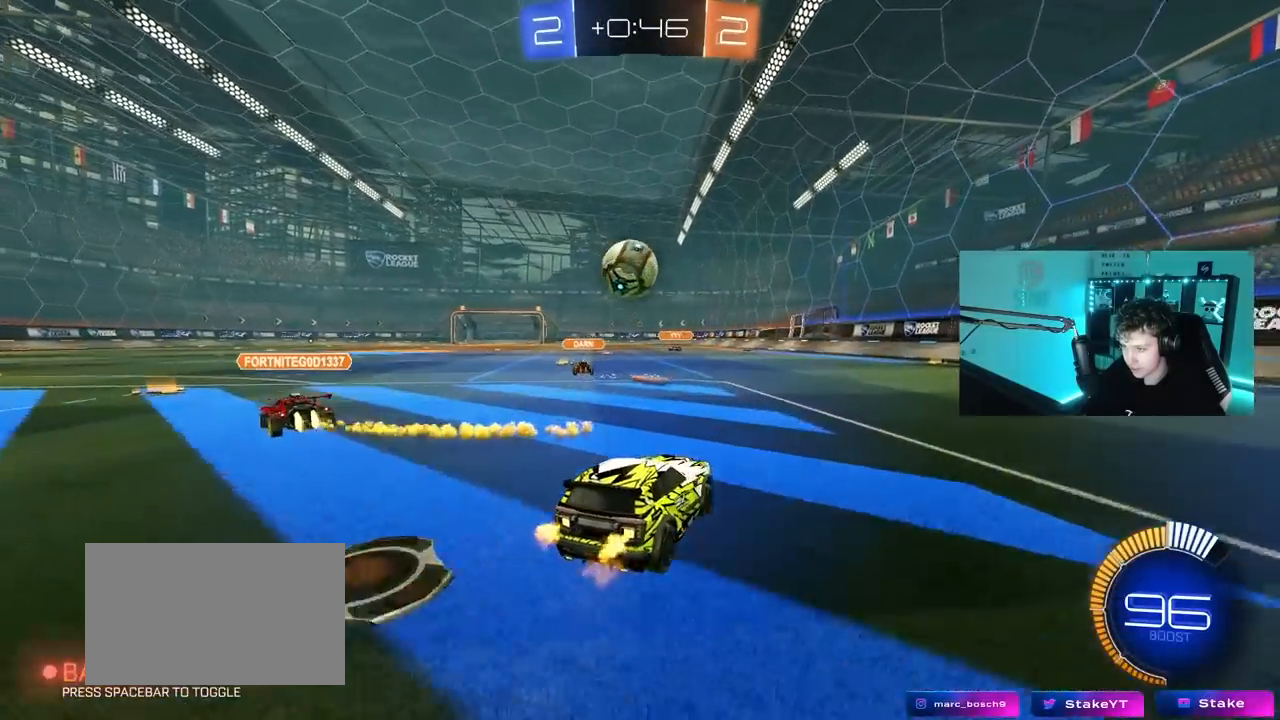
{"keys": ["s"], "mouse": [], "mouse_move": "up", "events": [[83, "s", "down"], [83, "w", "up"], [267, "mouse_right", "down"], [417, "a", "up"], [417, "d", "down"], [467, "d", "up"], [500, "mouse_right", "up"]]}
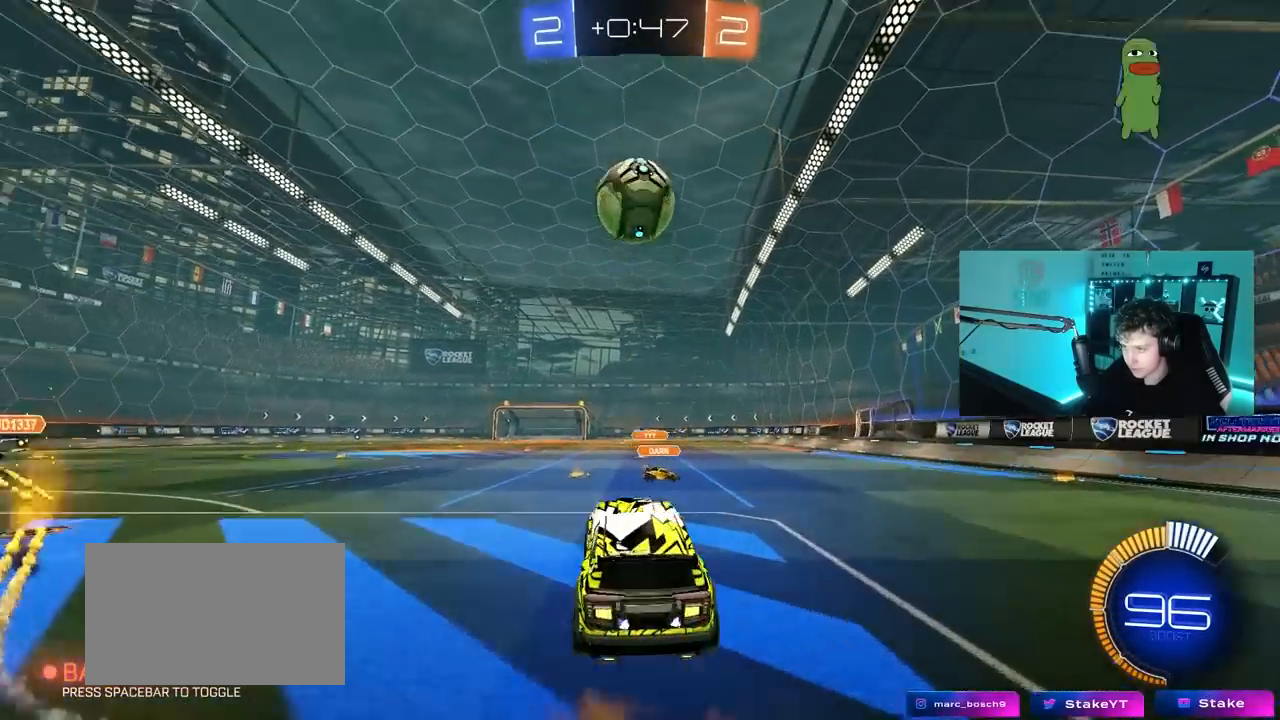
{"keys": ["a", "w"], "mouse": ["left"], "mouse_move": "still", "events": [[50, "mouse_right", "down"], [50, "s", "up"], [100, "mouse_left", "down"], [100, "s", "down"], [150, "a", "down"], [150, "d", "down"], [200, "shift", "down"], [250, "a", "up"], [250, "d", "up"], [250, "s", "up"], [283, "d", "down"], [283, "mouse_right", "up"], [283, "shift", "up"], [333, "d", "up"], [433, "w", "down"], [483, "a", "down"]]}
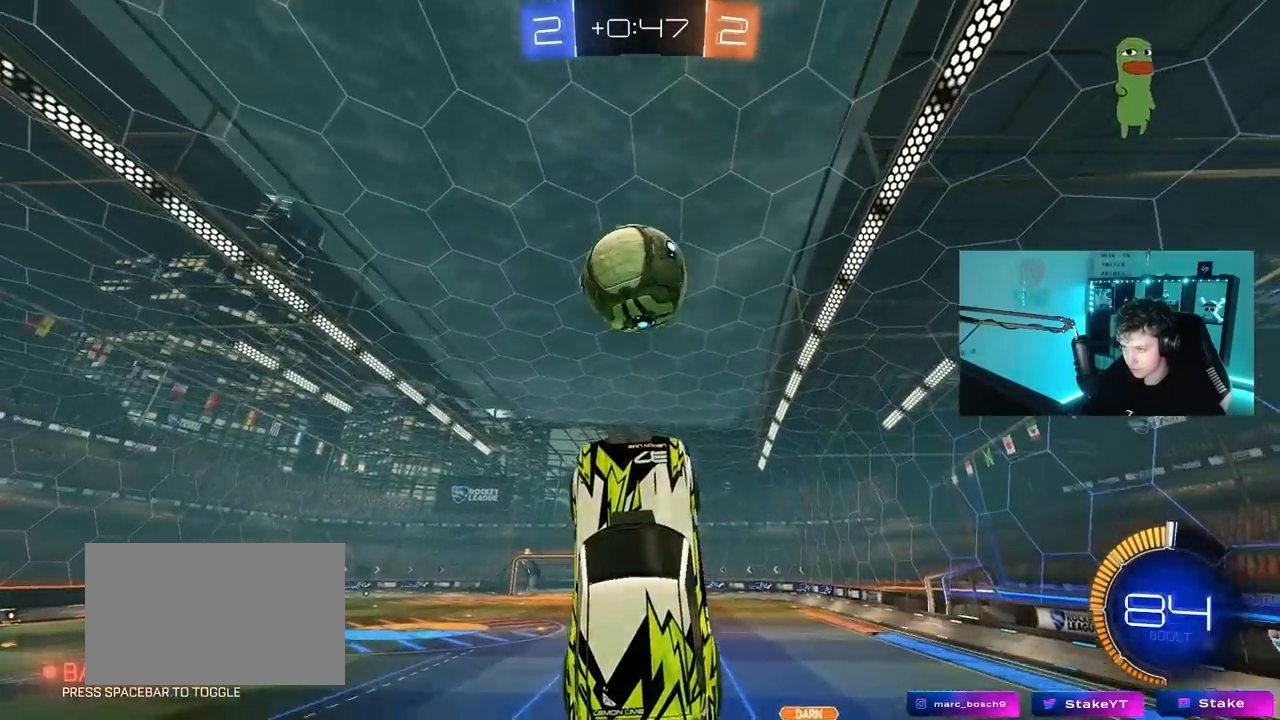
{"keys": ["a", "shift", "w"], "mouse": ["left"], "mouse_move": "right", "events": [[217, "w", "up"], [250, "shift", "down"], [300, "w", "down"]]}
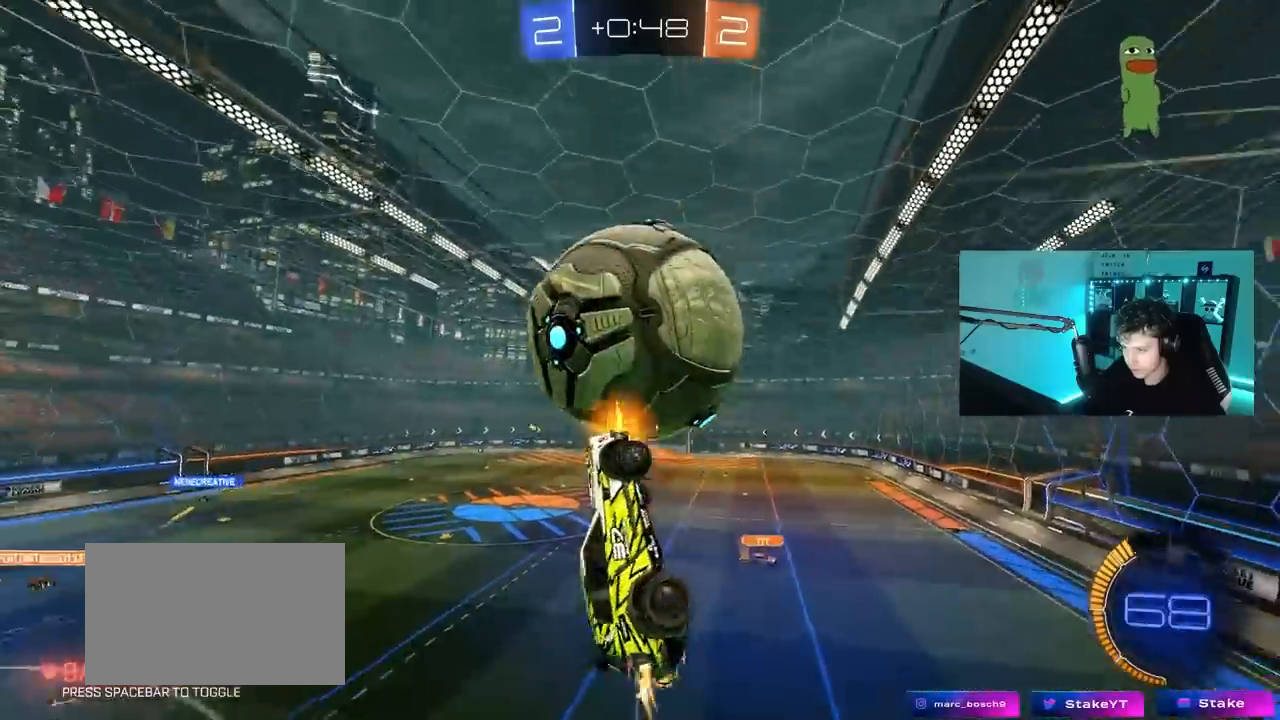
{"keys": ["a", "shift"], "mouse": [], "mouse_move": "still", "events": [[83, "w", "up"], [133, "s", "down"], [267, "d", "down"], [267, "mouse_left", "up"], [267, "shift", "up"], [417, "shift", "down"], [467, "d", "up"], [500, "s", "up"]]}
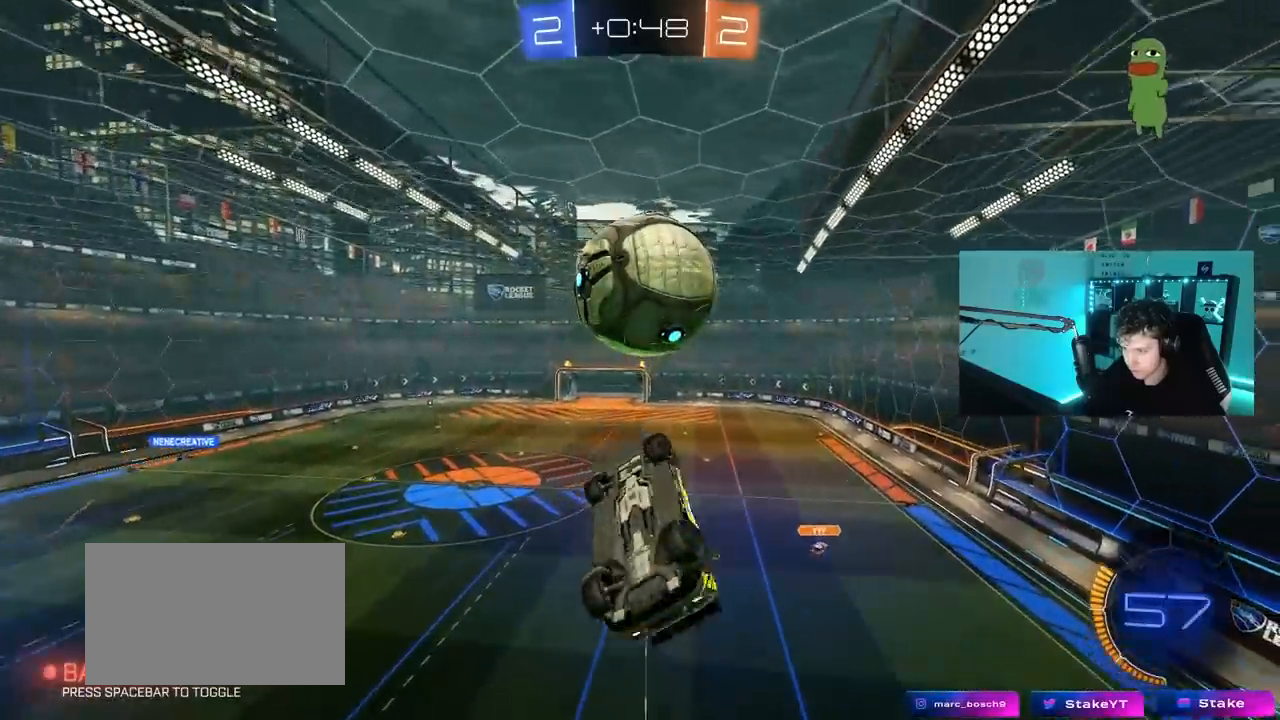
{"keys": ["a", "s", "shift"], "mouse": ["left"], "mouse_move": "still", "events": [[50, "mouse_left", "down"], [150, "w", "down"], [283, "w", "up"], [467, "s", "down"]]}
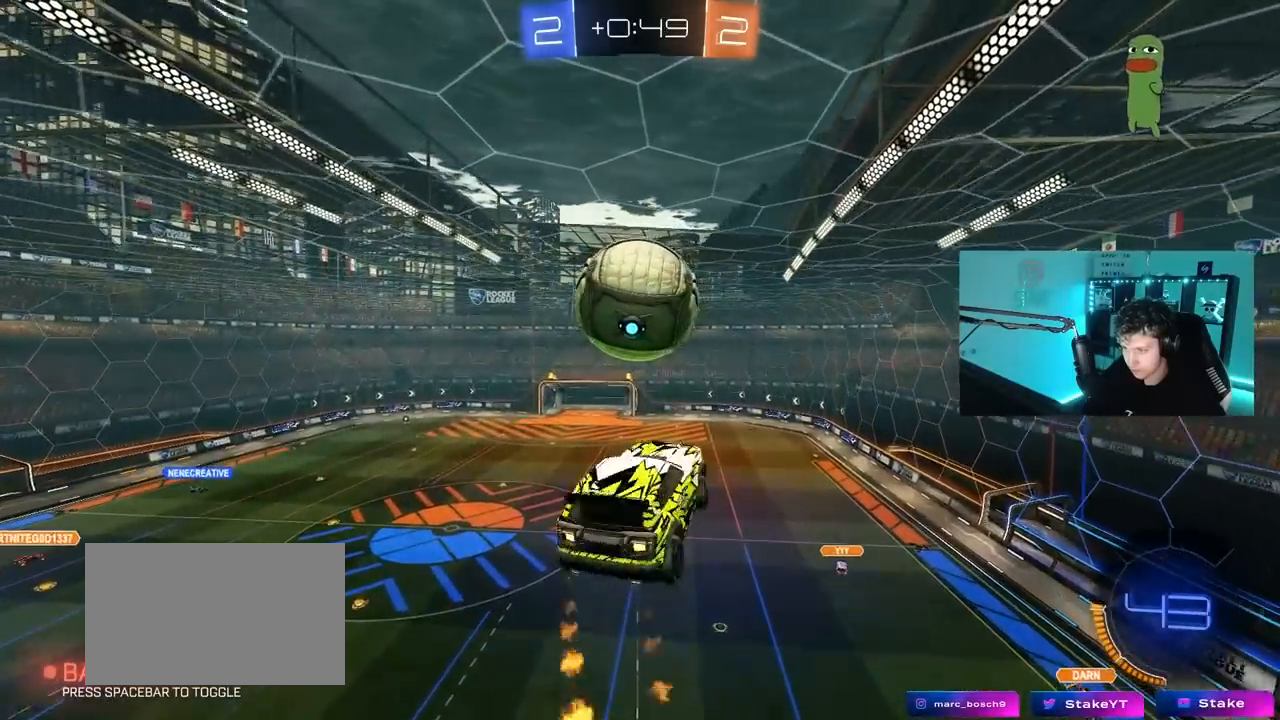
{"keys": [], "mouse": ["left"], "mouse_move": "still", "events": [[17, "mouse_left", "up"], [300, "mouse_left", "down"], [300, "s", "up"], [350, "shift", "up"], [400, "a", "up"]]}
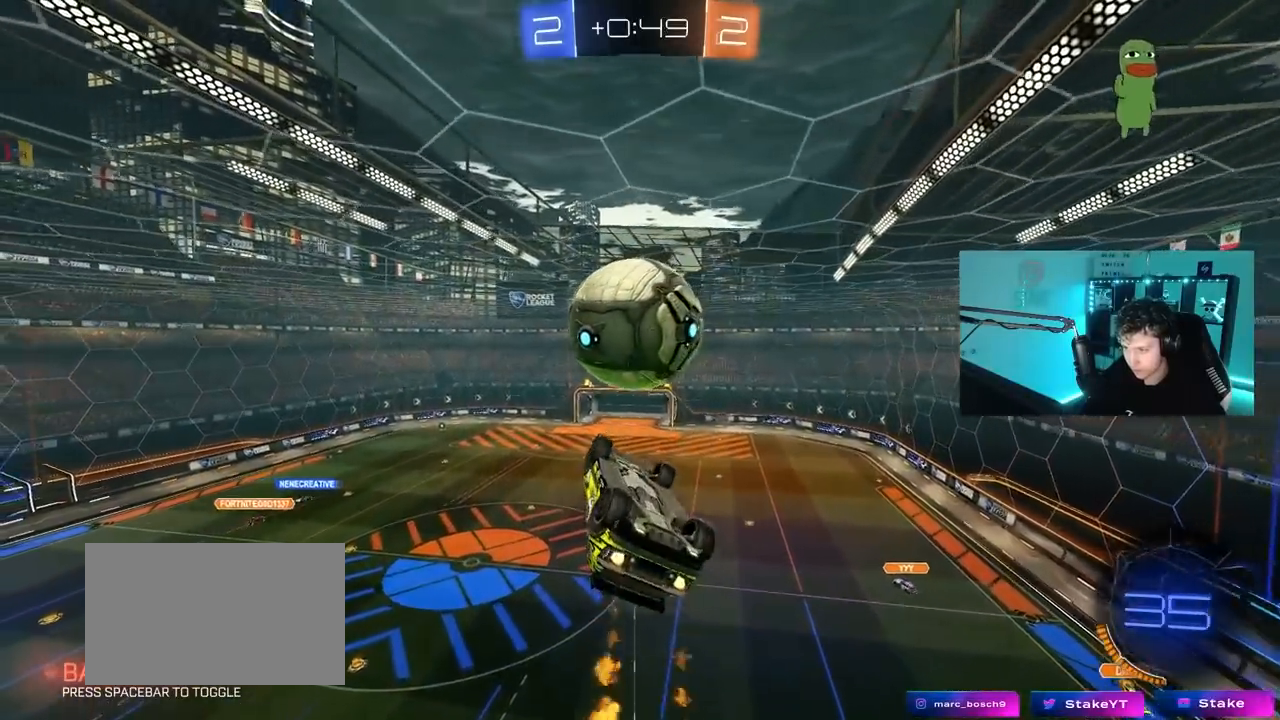
{"keys": [], "mouse": [], "mouse_move": "still", "events": [[83, "mouse_left", "up"], [183, "d", "down"], [183, "s", "down"], [233, "a", "down"], [233, "d", "up"], [317, "s", "up"], [417, "a", "up"]]}
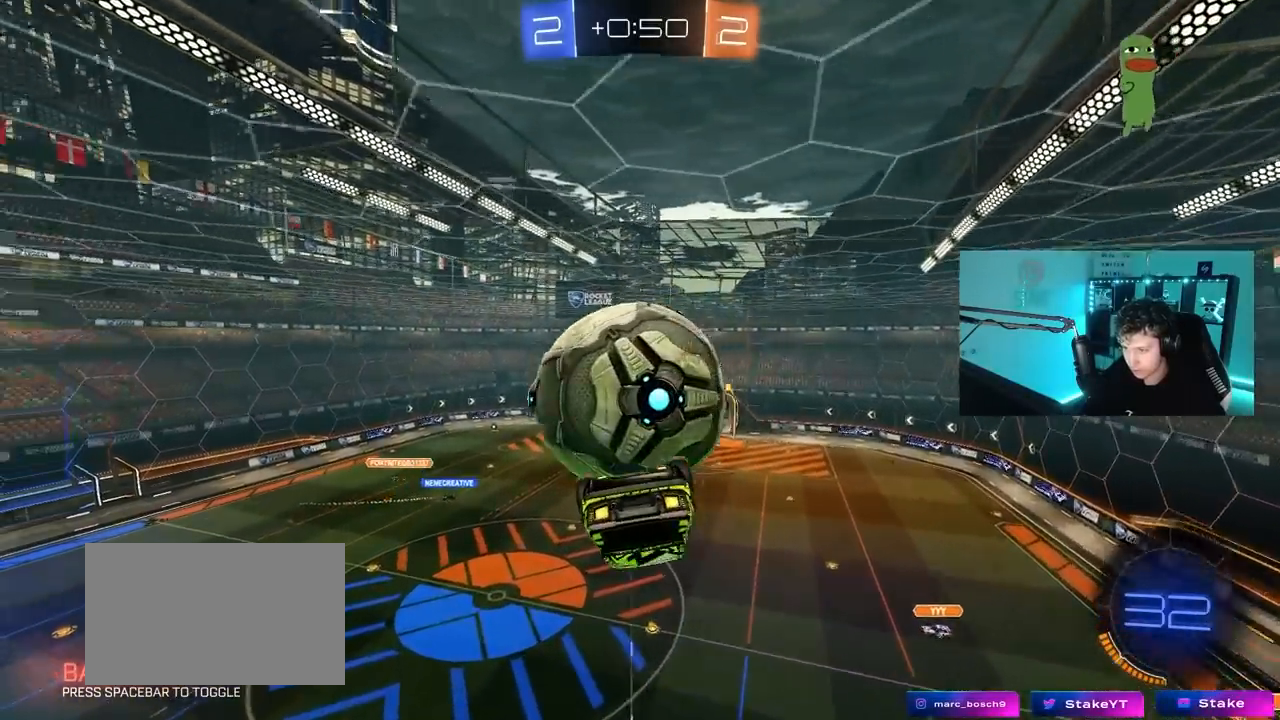
{"keys": ["a", "s", "shift"], "mouse": ["left", "right"], "mouse_move": "still", "events": [[50, "a", "down"], [50, "w", "down"], [200, "mouse_left", "down"], [200, "mouse_right", "down"], [200, "shift", "down"], [283, "mouse_right", "up"], [333, "mouse_right", "down"], [433, "s", "down"], [433, "w", "up"]]}
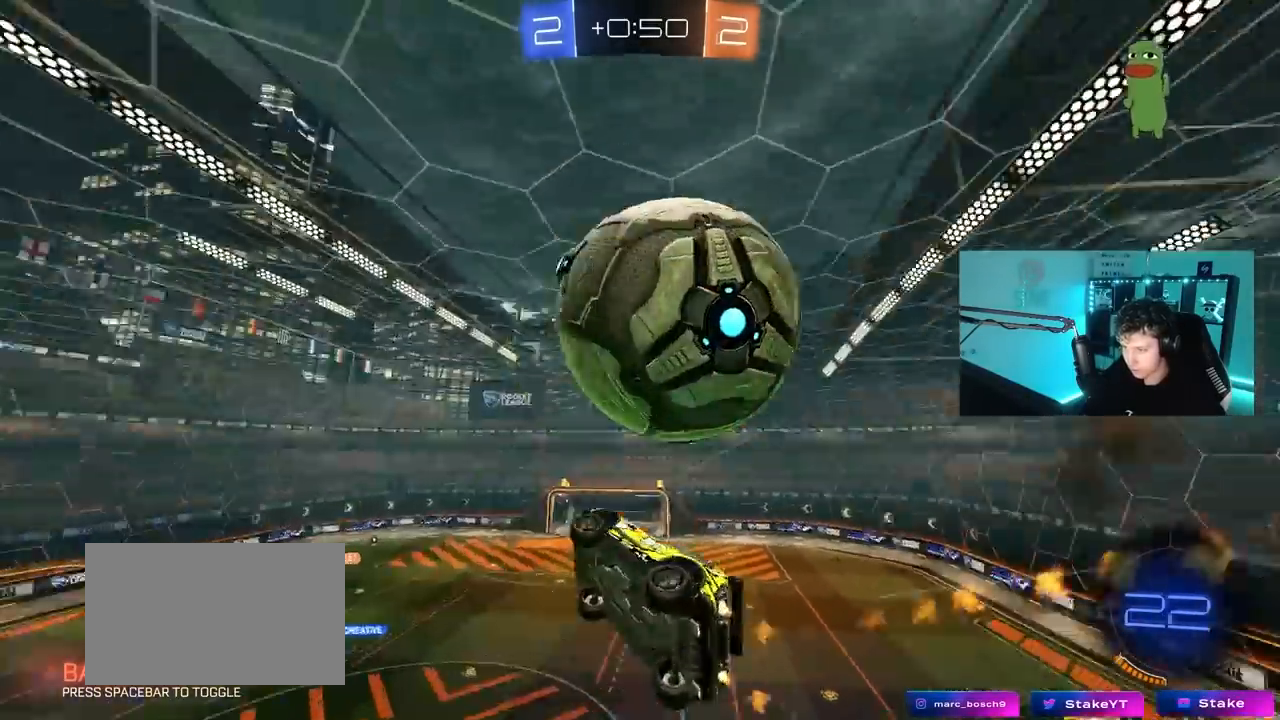
{"keys": ["a", "s"], "mouse": [], "mouse_move": "still", "events": [[50, "mouse_right", "up"], [67, "mouse_left", "up"], [400, "shift", "up"]]}
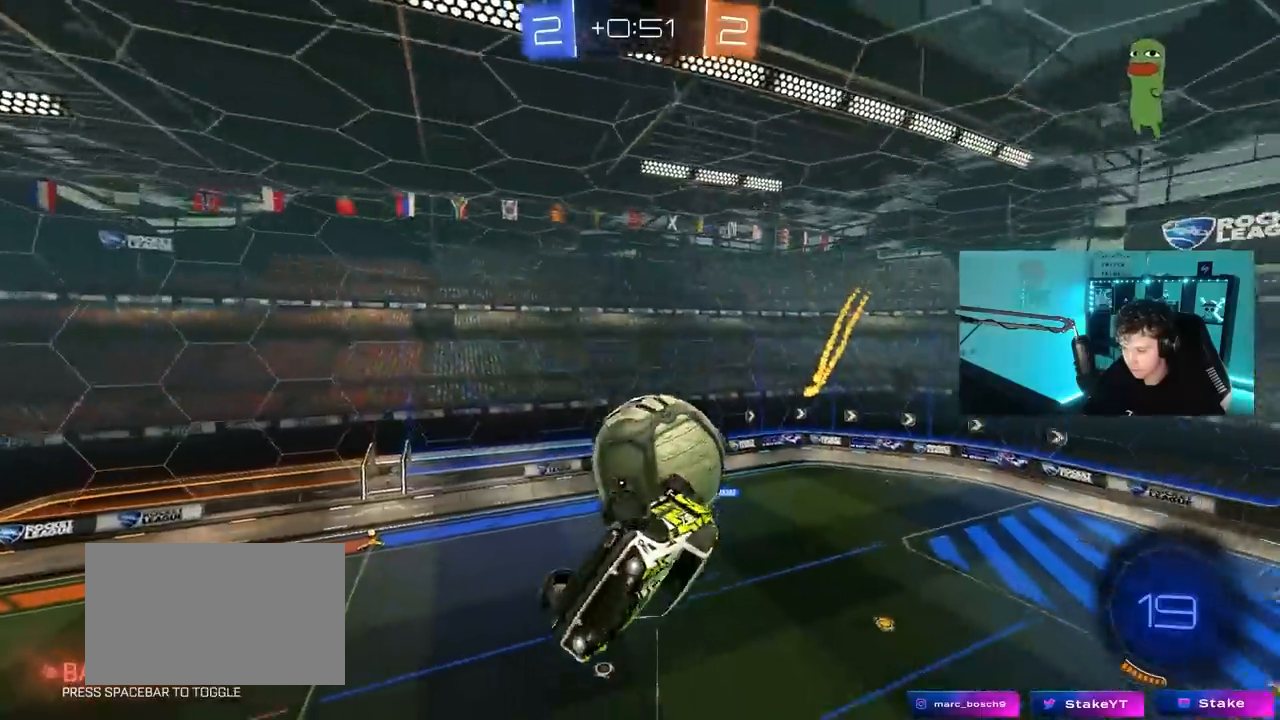
{"keys": ["a", "shift", "w"], "mouse": [], "mouse_move": "still", "events": [[83, "shift", "down"], [133, "s", "up"], [467, "w", "down"]]}
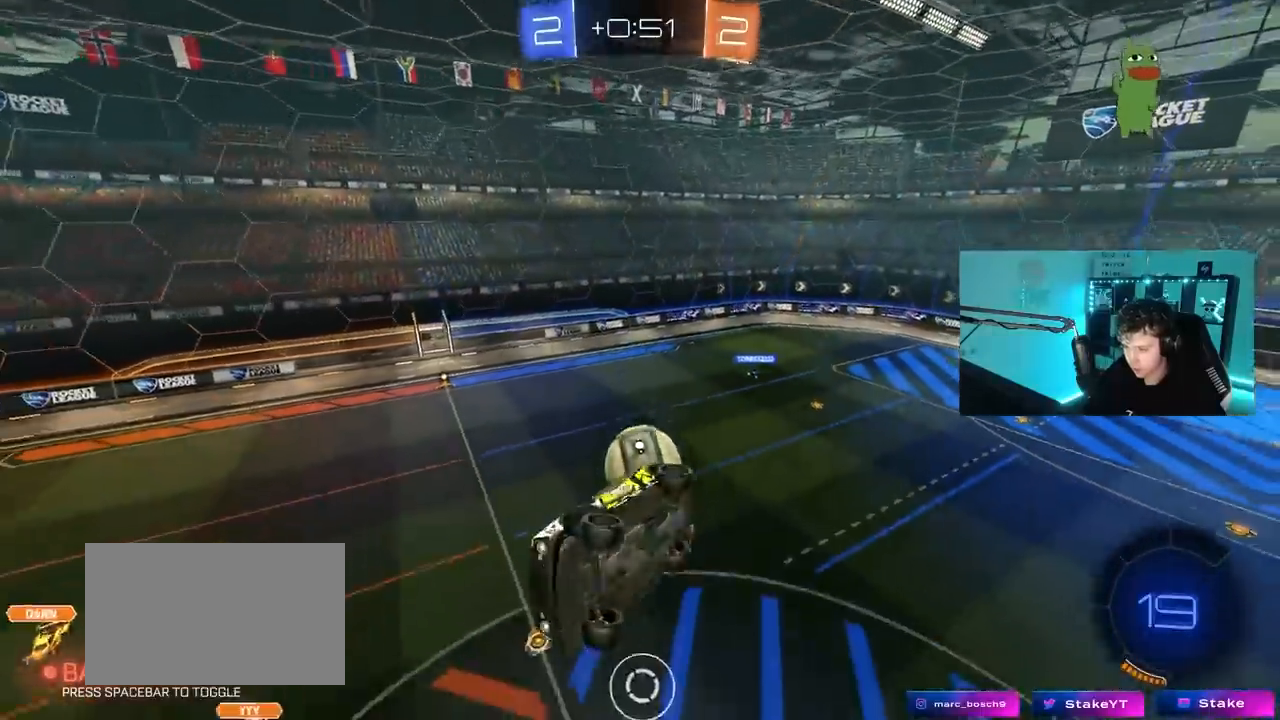
{"keys": [], "mouse": [], "mouse_move": "still", "events": [[150, "shift", "up"], [200, "a", "up"], [200, "w", "up"]]}
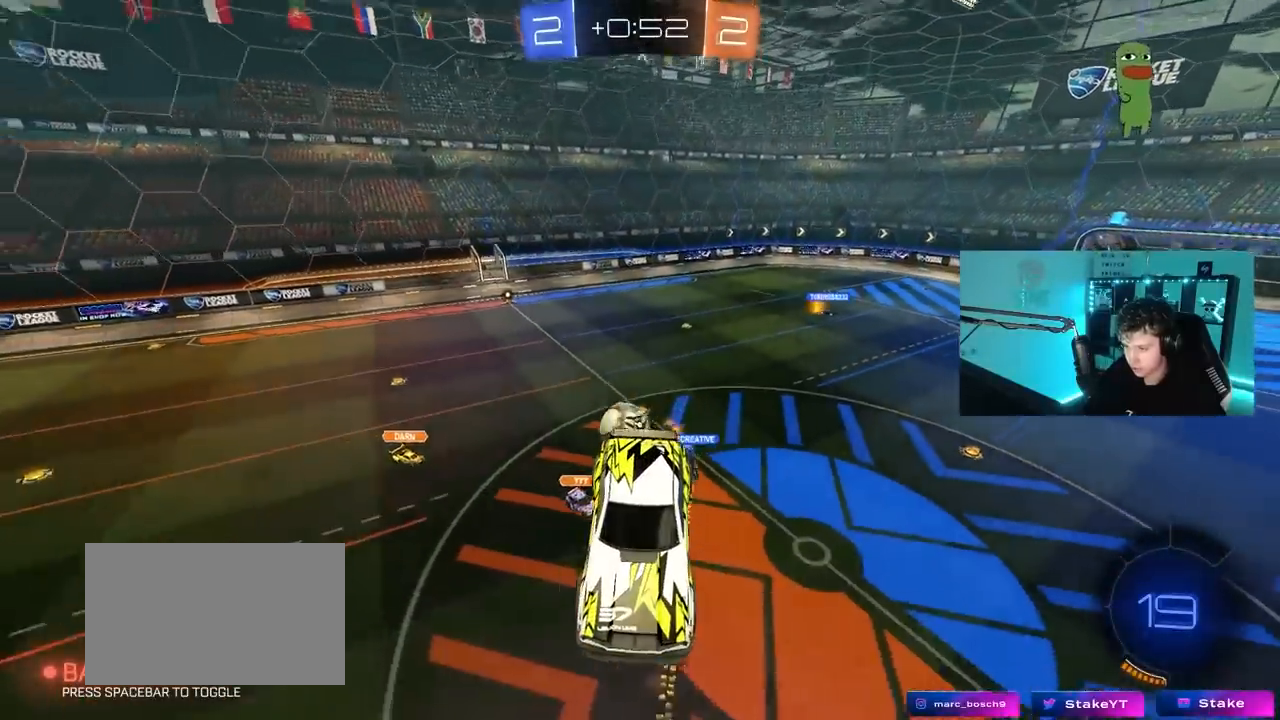
{"keys": ["space"], "mouse": [], "mouse_move": "still", "events": [[300, "d", "down"], [400, "d", "up"], [450, "space", "down"]]}
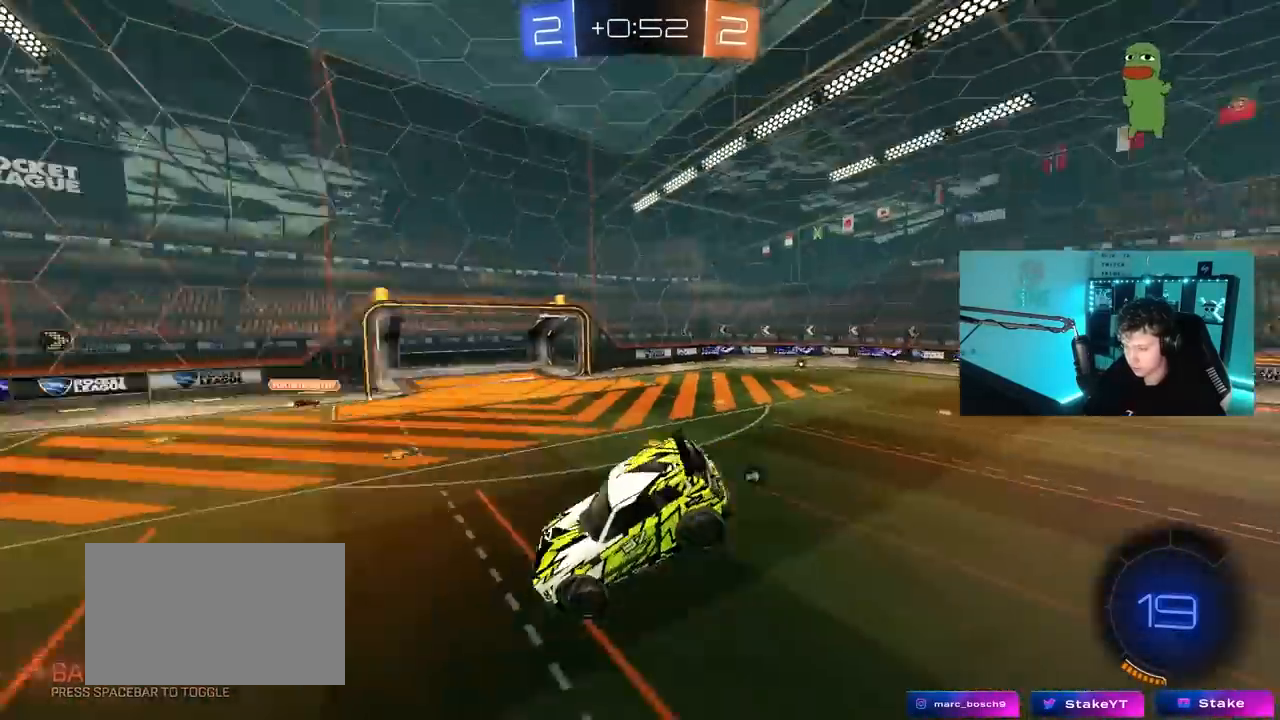
{"keys": ["a", "w"], "mouse": ["left"], "mouse_move": "still", "events": [[83, "s", "down"], [133, "space", "up"], [183, "mouse_left", "down"], [217, "s", "up"], [367, "w", "down"], [467, "a", "down"]]}
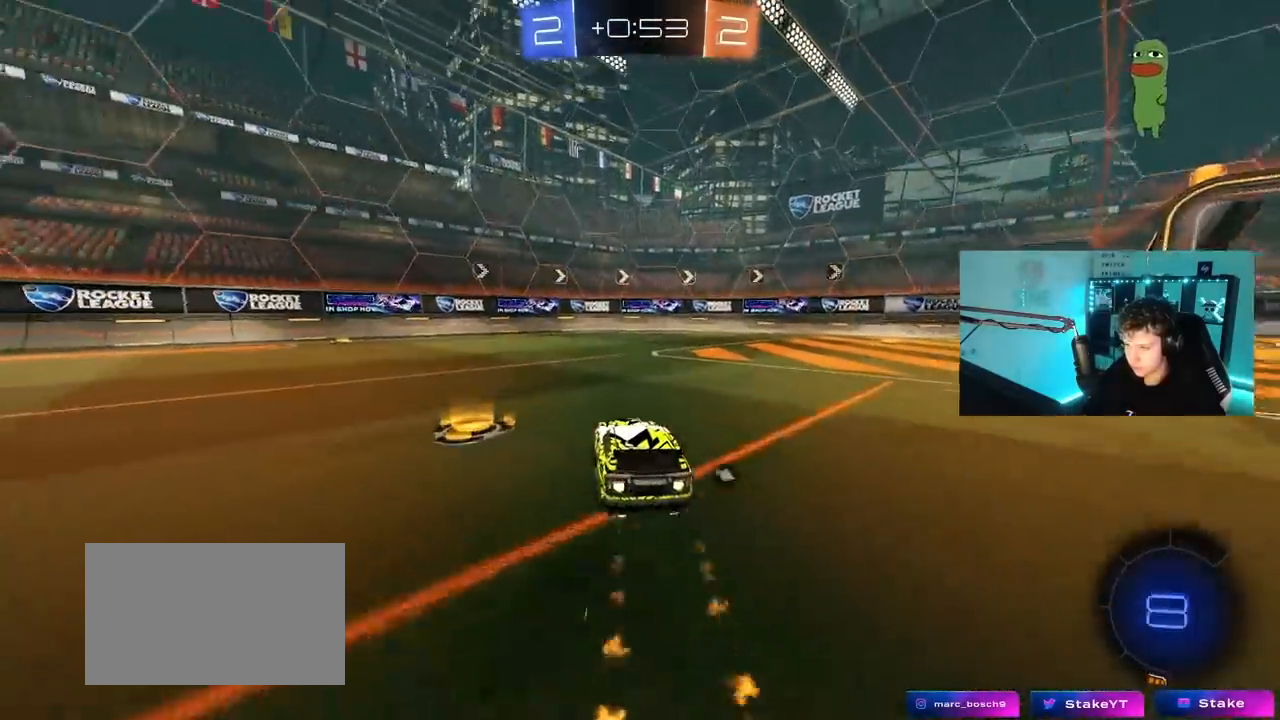
{"keys": ["a", "w"], "mouse": [], "mouse_move": "still", "events": [[283, "mouse_left", "up"], [333, "shift", "down"], [433, "shift", "up"]]}
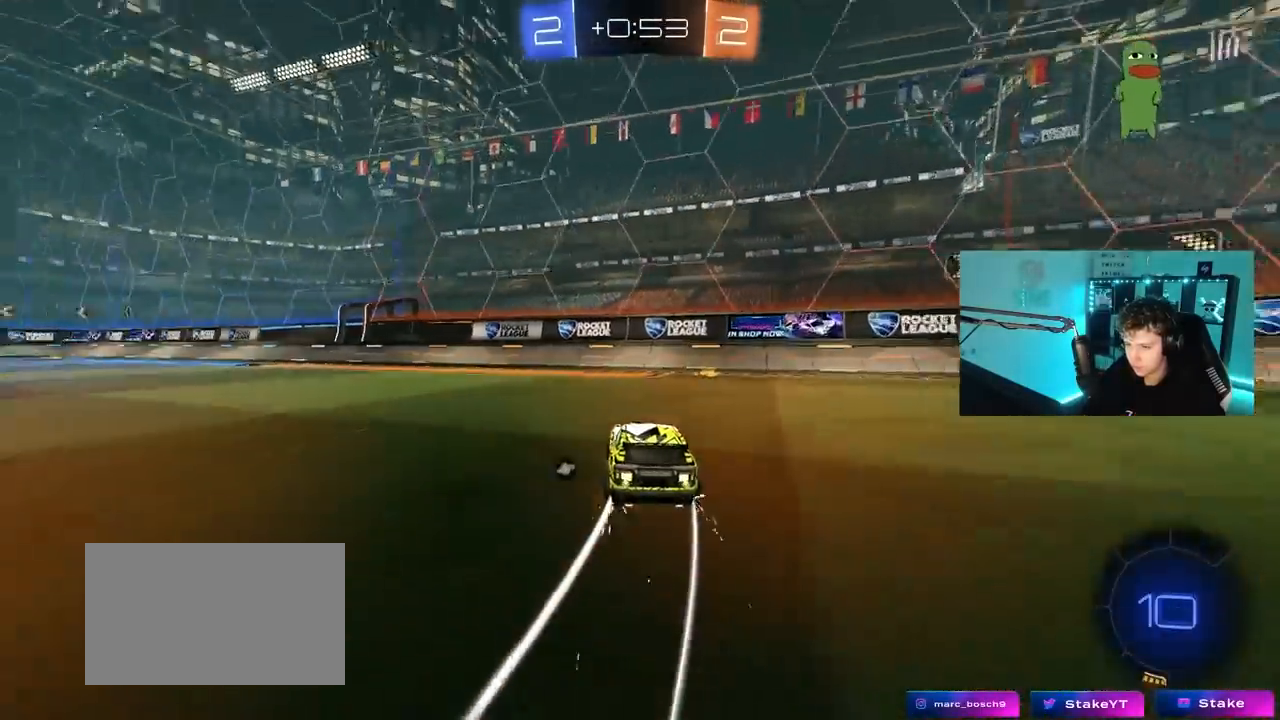
{"keys": ["a", "shift", "w"], "mouse": ["left", "right"], "mouse_move": "still", "events": [[67, "mouse_left", "down"], [350, "mouse_right", "down"], [400, "shift", "down"], [450, "mouse_right", "up"], [500, "mouse_right", "down"]]}
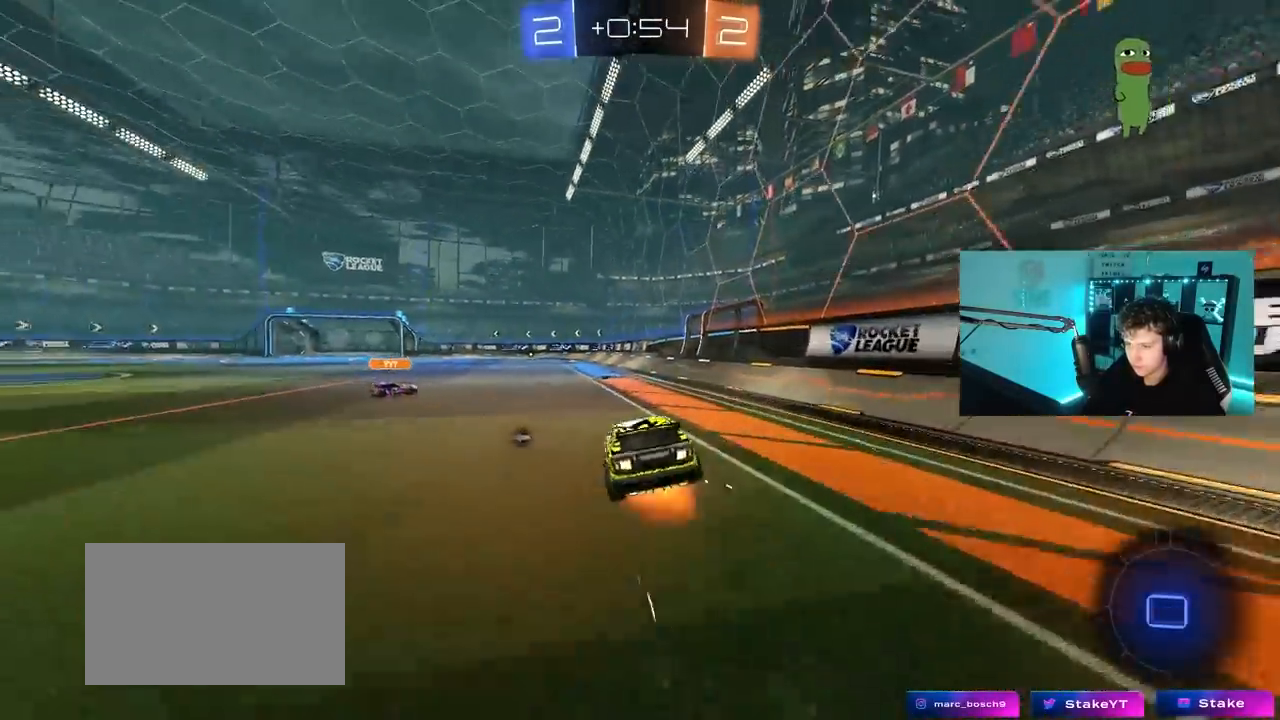
{"keys": ["a", "s", "shift"], "mouse": [], "mouse_move": "still", "events": [[33, "s", "down"], [33, "w", "up"], [83, "mouse_left", "up"], [83, "space", "down"], [183, "mouse_right", "up"], [267, "space", "up"], [417, "s", "up"], [500, "s", "down"]]}
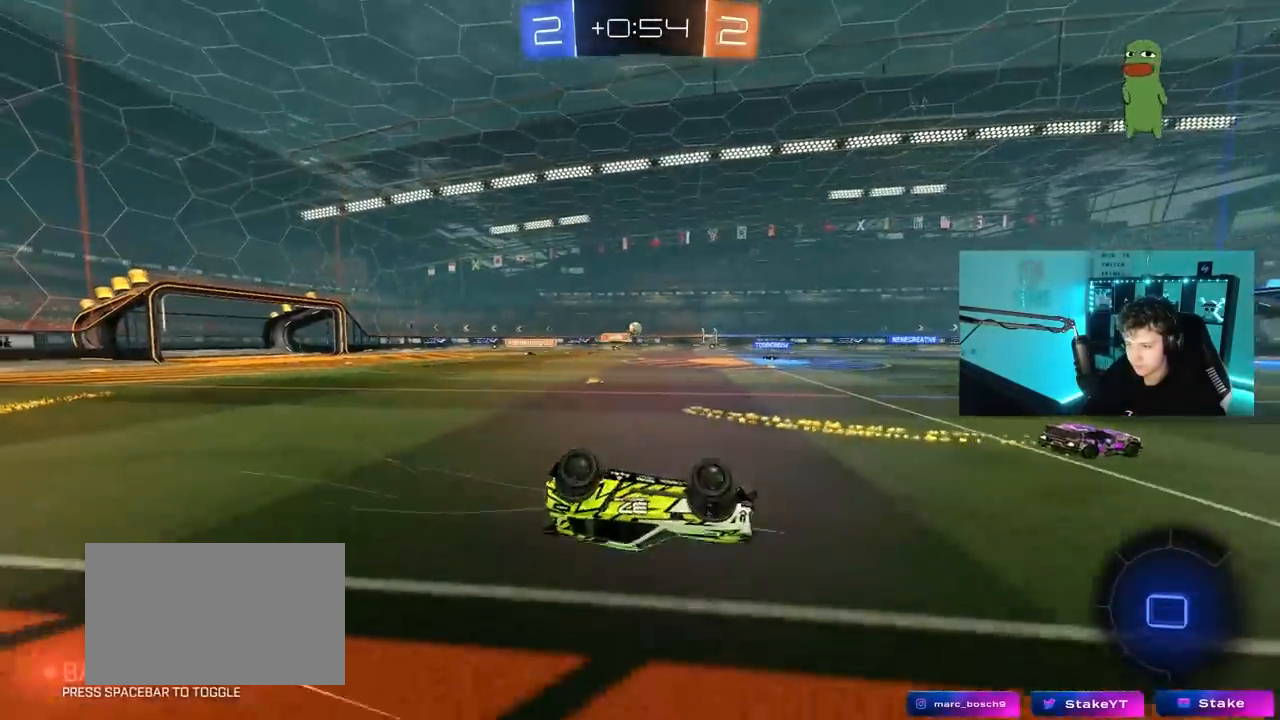
{"keys": ["d"], "mouse": [], "mouse_move": "still", "events": [[283, "shift", "up"], [333, "a", "up"], [383, "s", "up"], [467, "d", "down"]]}
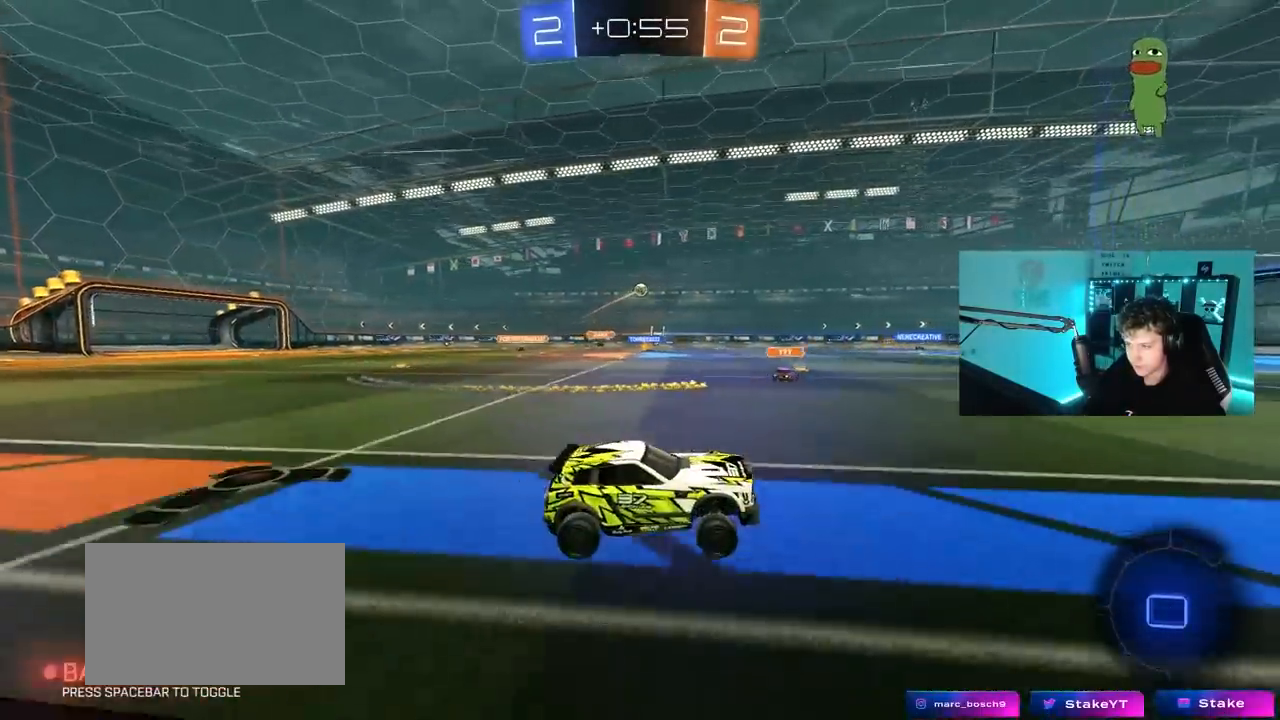
{"keys": ["d", "w"], "mouse": ["left"], "mouse_move": "still", "events": [[17, "d", "up"], [17, "w", "down"], [117, "a", "down"], [217, "mouse_left", "down"], [250, "space", "down"], [300, "a", "up"], [350, "mouse_left", "up"], [450, "space", "up"], [483, "d", "down"], [483, "mouse_left", "down"]]}
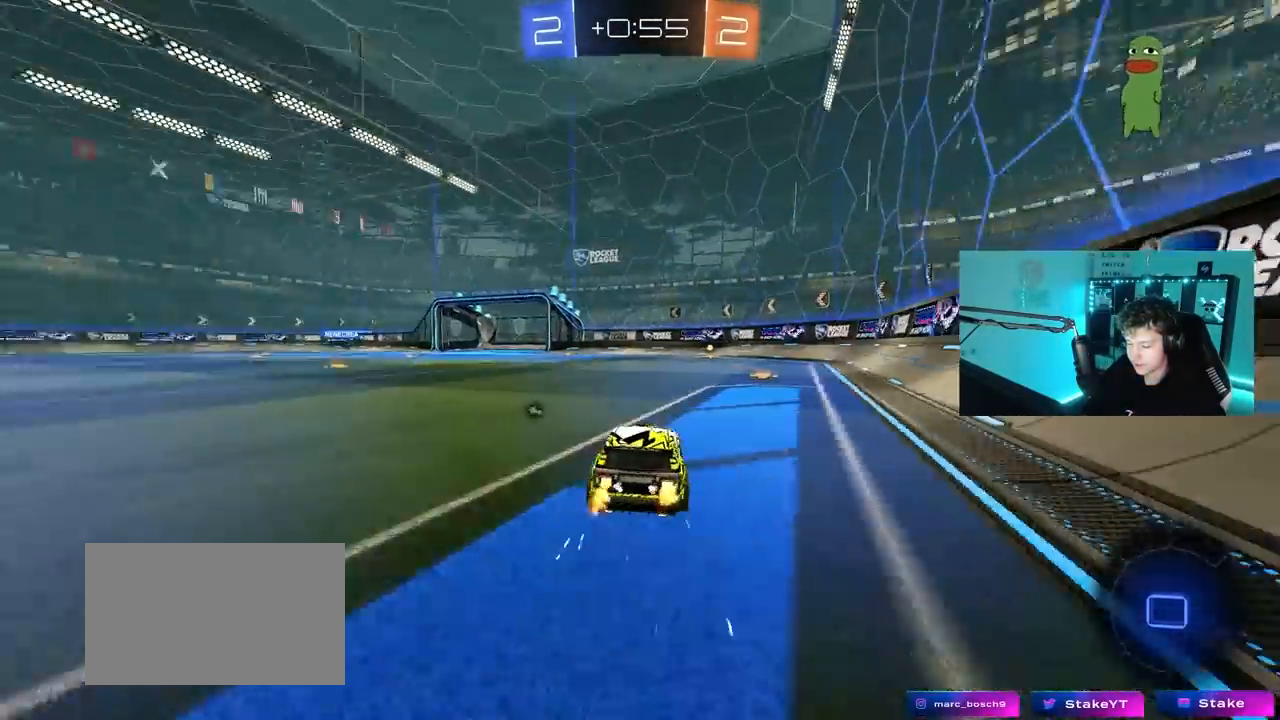
{"keys": ["a", "space", "w"], "mouse": ["left"], "mouse_move": "still", "events": [[83, "d", "up"], [83, "mouse_left", "up"], [267, "d", "down"], [317, "mouse_left", "down"], [367, "a", "down"], [367, "d", "up"], [367, "space", "down"]]}
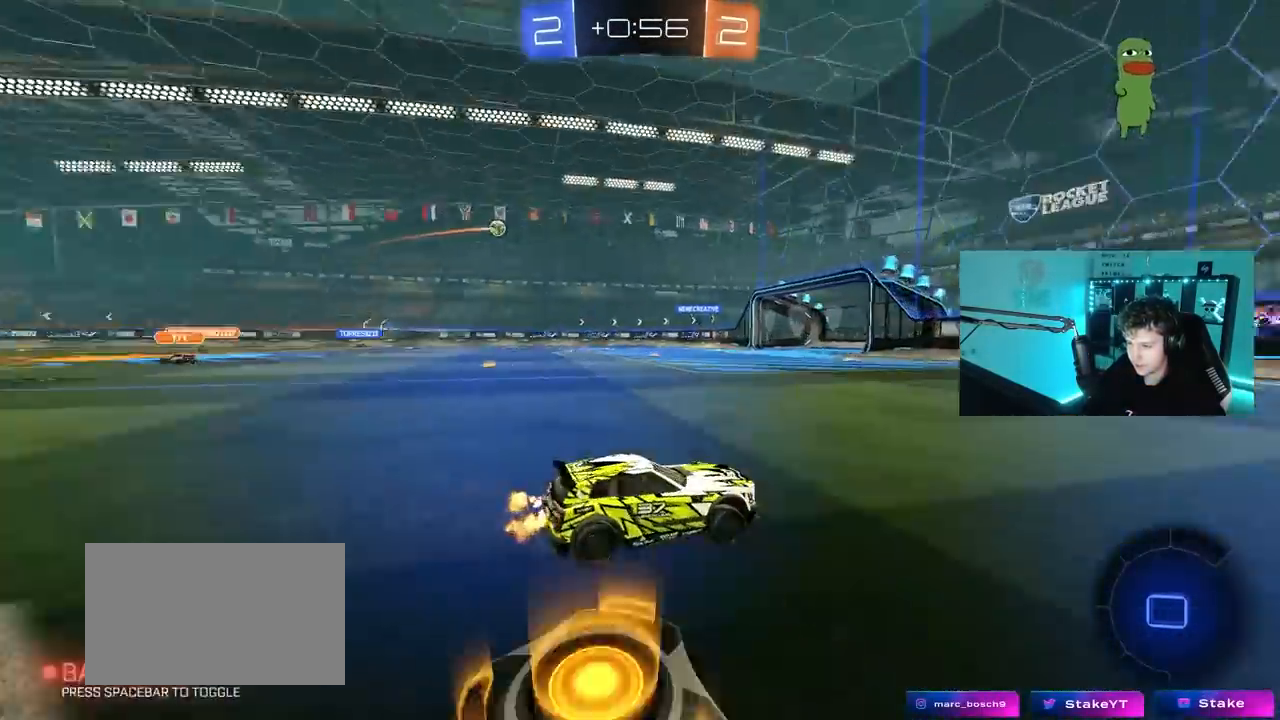
{"keys": ["a", "w"], "mouse": [], "mouse_move": "still", "events": [[50, "space", "up"], [100, "a", "up"], [283, "a", "down"], [283, "mouse_left", "up"], [283, "shift", "down"], [483, "shift", "up"]]}
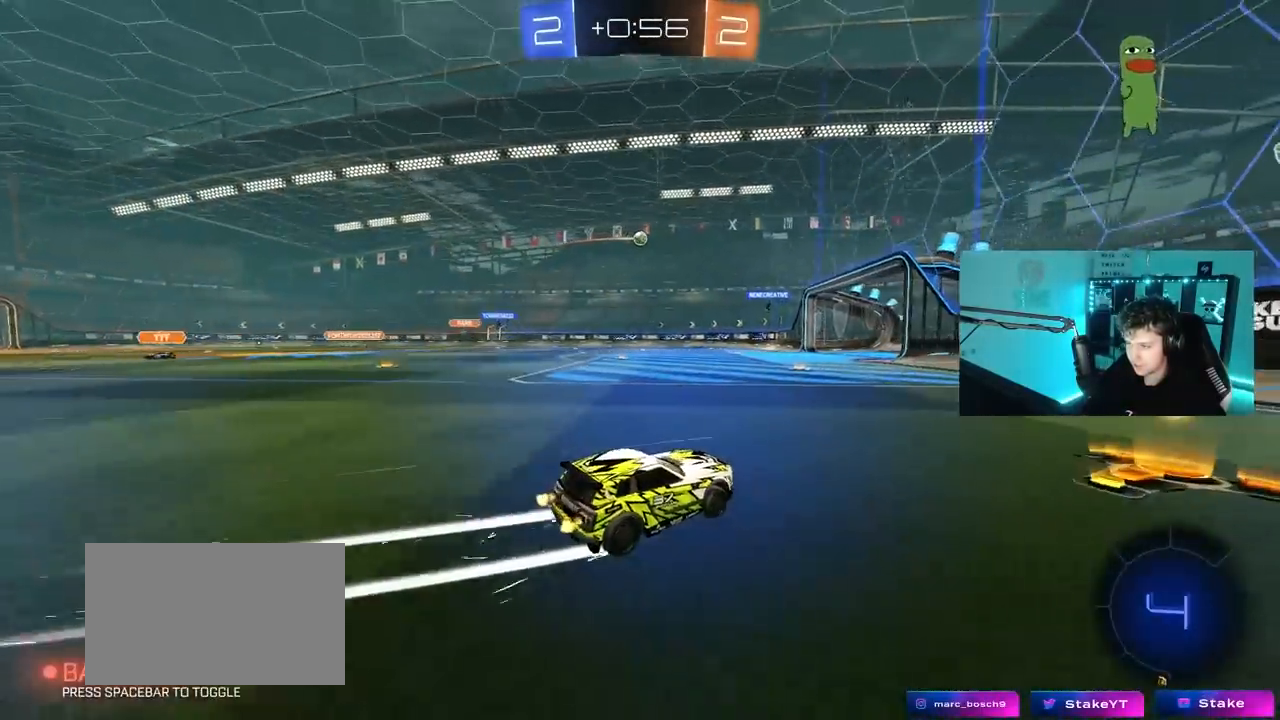
{"keys": [], "mouse": [], "mouse_move": "still", "events": [[67, "shift", "down"], [167, "shift", "up"], [217, "w", "up"], [250, "s", "down"], [350, "d", "down"], [400, "a", "up"], [450, "s", "up"], [483, "d", "up"]]}
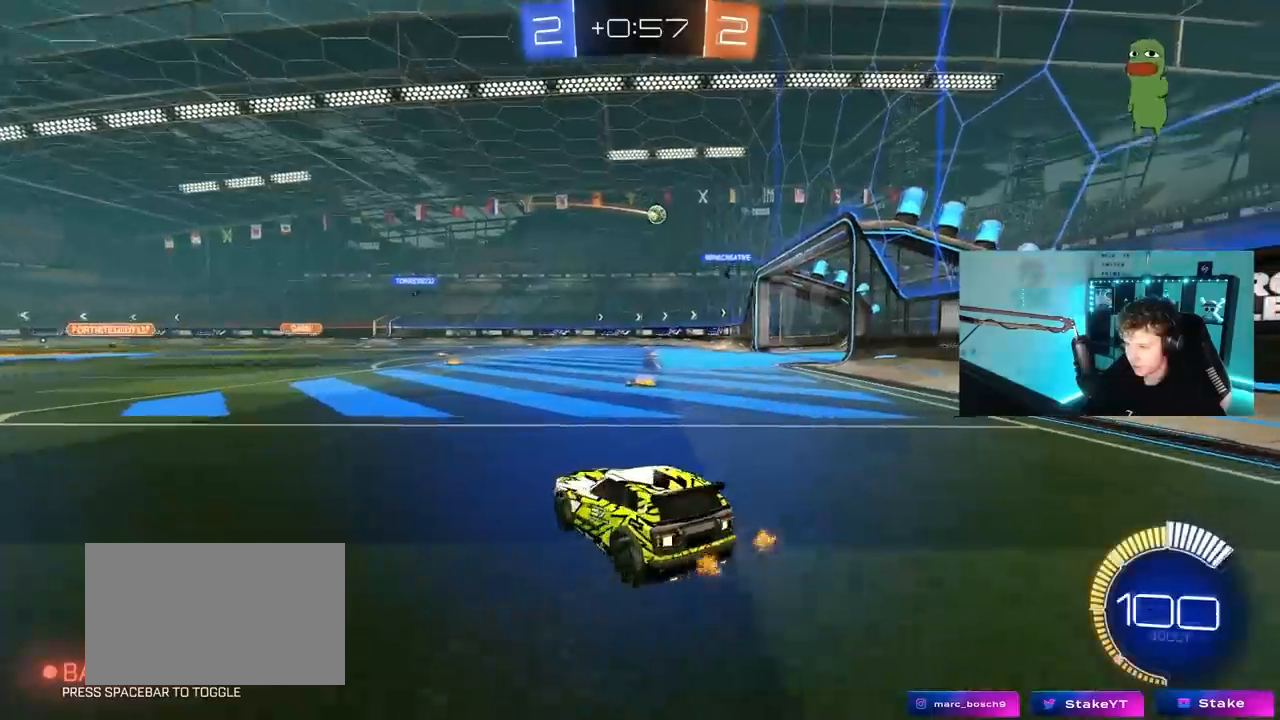
{"keys": ["w"], "mouse": ["left"], "mouse_move": "still", "events": [[33, "mouse_left", "down"], [83, "a", "down"], [83, "w", "down"], [183, "a", "up"], [367, "a", "down"], [367, "mouse_left", "up"], [500, "a", "up"], [500, "mouse_left", "down"]]}
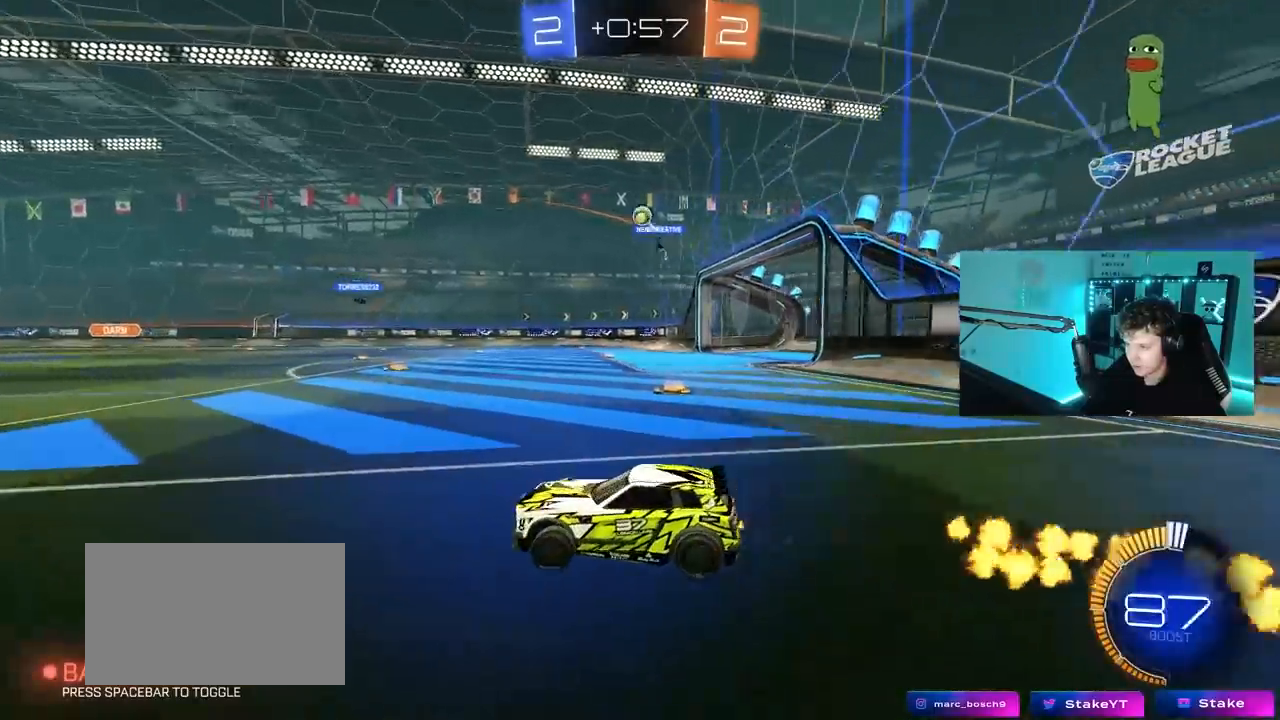
{"keys": ["s"], "mouse": ["right"], "mouse_move": "up-right", "events": [[50, "d", "down"], [100, "d", "up"], [233, "mouse_left", "up"], [233, "w", "up"], [283, "mouse_right", "down"], [333, "d", "down"], [333, "s", "down"], [383, "mouse_left", "down"], [433, "a", "down"], [433, "d", "up"], [433, "mouse_left", "up"], [467, "a", "up"]]}
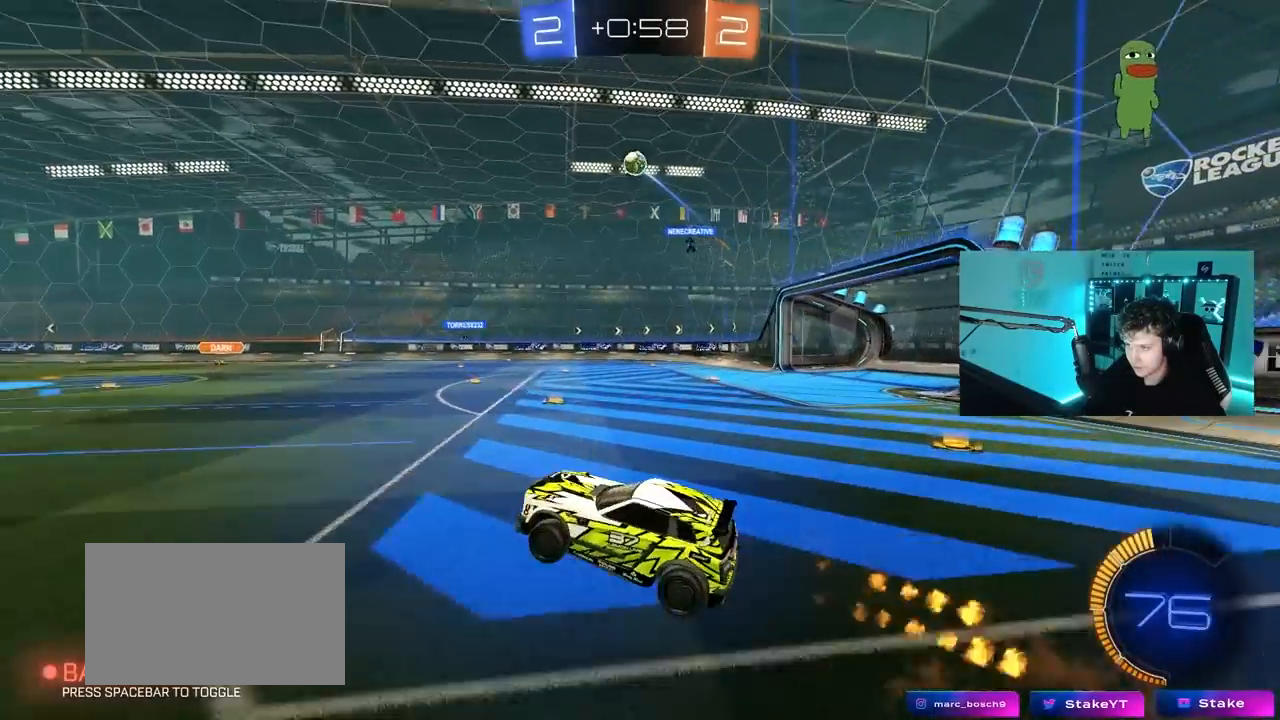
{"keys": ["w"], "mouse": ["left"], "mouse_move": "still", "events": [[17, "mouse_left", "down"], [17, "mouse_right", "up"], [17, "s", "up"], [67, "mouse_right", "down"], [117, "d", "down"], [117, "s", "down"], [217, "a", "down"], [217, "d", "up"], [217, "shift", "down"], [250, "mouse_right", "up"], [250, "s", "up"], [350, "a", "up"], [350, "shift", "up"], [400, "d", "down"], [400, "w", "down"], [450, "d", "up"]]}
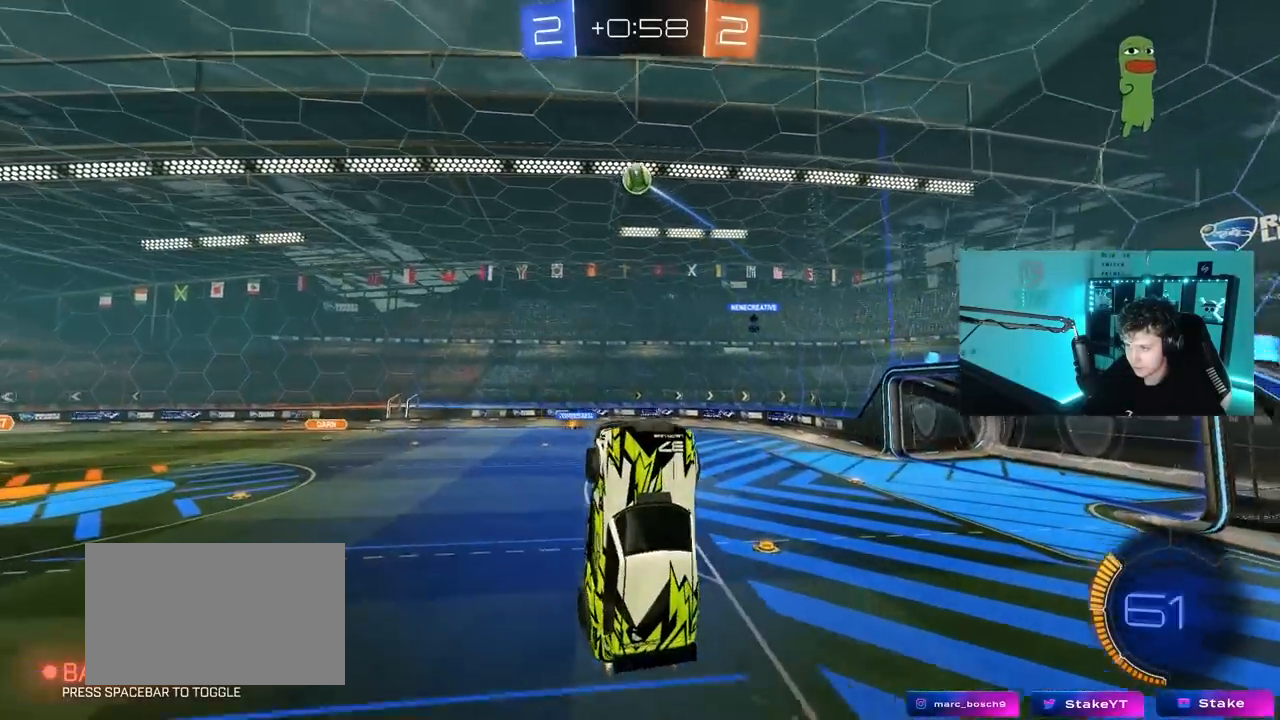
{"keys": ["a"], "mouse": [], "mouse_move": "still", "events": [[33, "a", "down"], [33, "w", "up"], [183, "a", "up"], [233, "d", "down"], [250, "w", "down"], [267, "d", "up"], [367, "a", "down"], [367, "w", "up"], [500, "mouse_left", "up"]]}
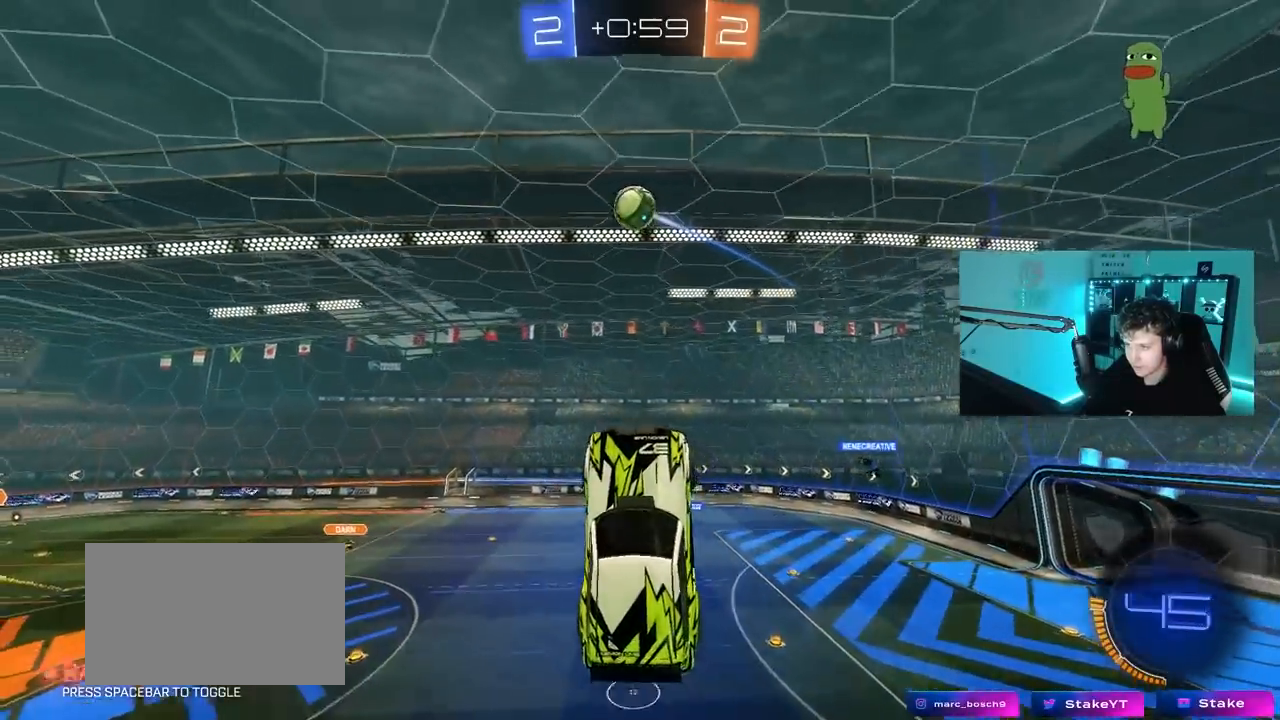
{"keys": ["shift"], "mouse": ["left"], "mouse_move": "still", "events": [[100, "a", "up"], [100, "mouse_left", "down"], [150, "d", "down"], [233, "d", "up"], [283, "a", "down"], [333, "mouse_left", "up"], [433, "a", "up"], [433, "mouse_left", "down"], [433, "shift", "down"]]}
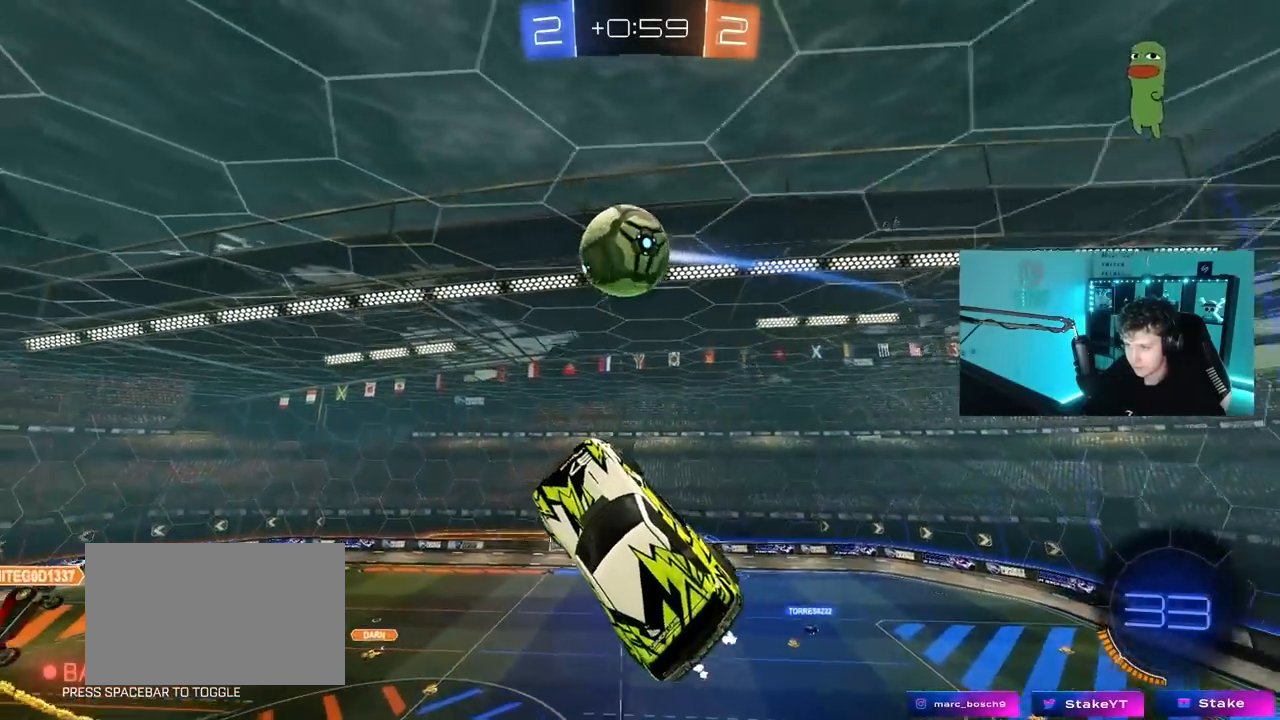
{"keys": ["a", "s"], "mouse": [], "mouse_move": "still", "events": [[17, "a", "down"], [17, "d", "down"], [67, "a", "up"], [67, "shift", "up"], [200, "mouse_left", "up"], [250, "a", "down"], [250, "d", "up"], [250, "mouse_left", "down"], [250, "w", "down"], [300, "shift", "down"], [400, "w", "up"], [450, "mouse_left", "up"], [450, "s", "down"], [483, "shift", "up"]]}
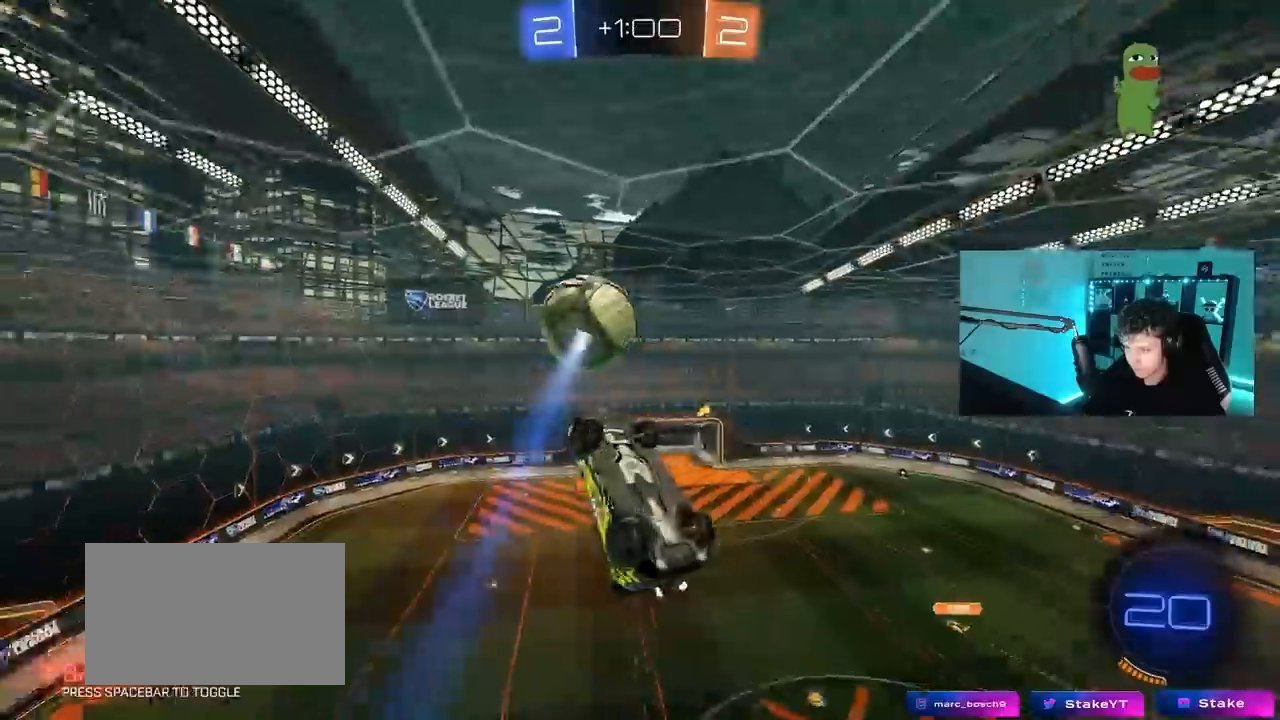
{"keys": ["a", "shift"], "mouse": ["left"], "mouse_move": "still", "events": [[33, "a", "up"], [33, "d", "down"], [83, "s", "up"], [233, "mouse_left", "down"], [267, "d", "up"], [267, "shift", "down"], [317, "a", "down"]]}